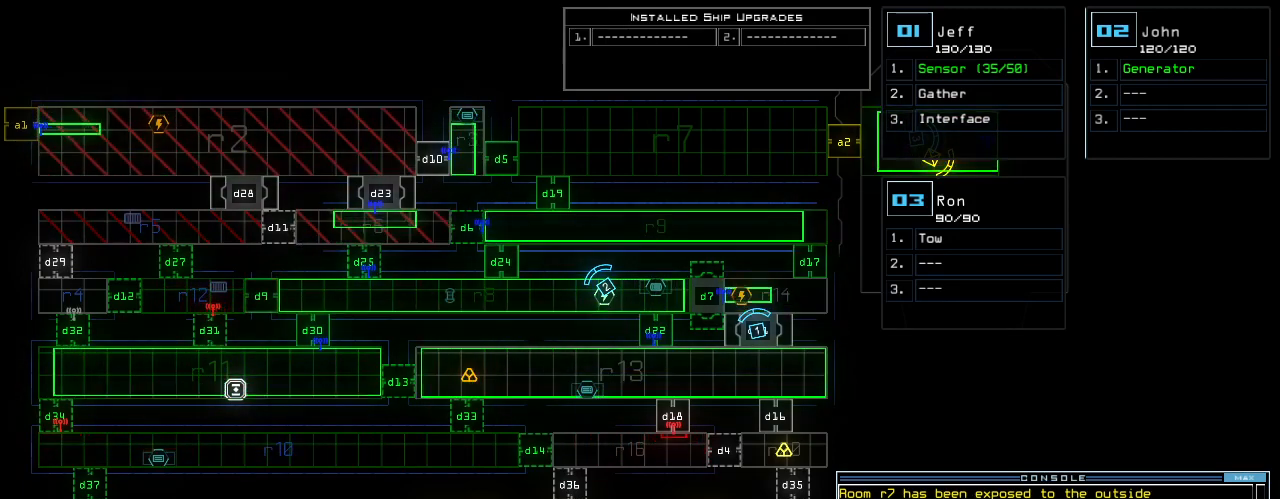
Gameplay with keyboard; each line is a JSON object with the keys held at the frame after it. "events" lists presses ("down") and releases ("up") of ".", "0", "1", "2", "3", "4", "5", "6", "7", "8", "9", "a", "b", "backspace", "c", "caps_lock", "comma", "ctrl_l", "ctrl_r", "d", "down", "e", "equals", "escape", "f", "g", "h", "i", "j", "k", "l", "left", "m", "minus", "n", "o", "p", "q", "quote", "r", "return", "right", "s", "semicolon", "shift_l", "shift_r", "space", "t", "tab", "tilde", "u", "up", "v", "w", "x", "y" and "z" between this image and that frame as [ms after this image, input, new state], when the widget could be followed in between. No other keys are recorded. Mouse input is not recorded.
{"keys": [], "events": [[80, "d", "down"], [160, "d", "up"], [320, "2", "down"], [400, "2", "up"]]}
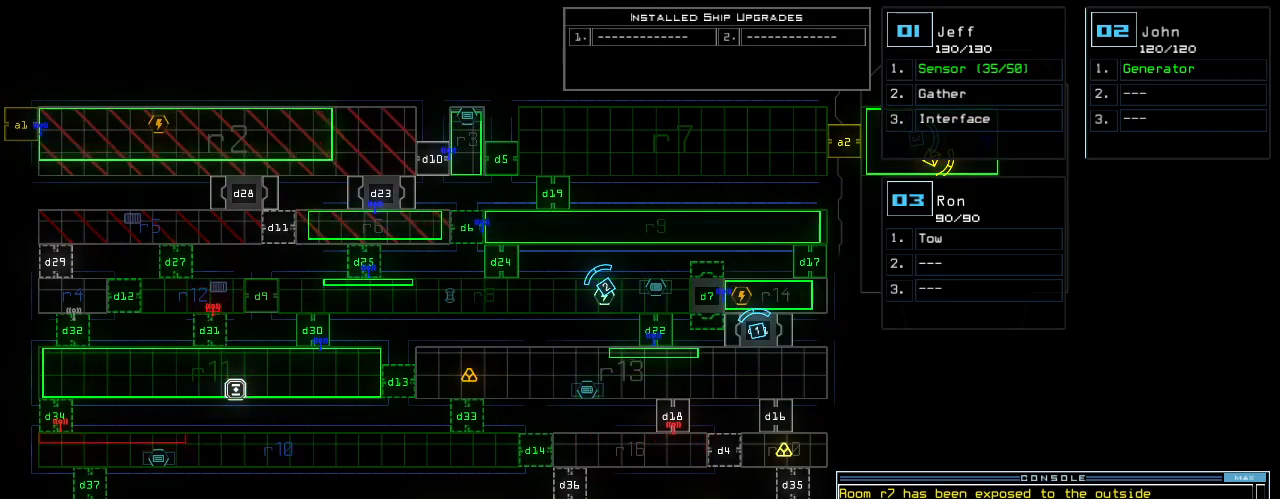
{"keys": [], "events": [[20, "7", "down"], [80, "7", "up"], [240, "return", "down"], [300, "return", "up"]]}
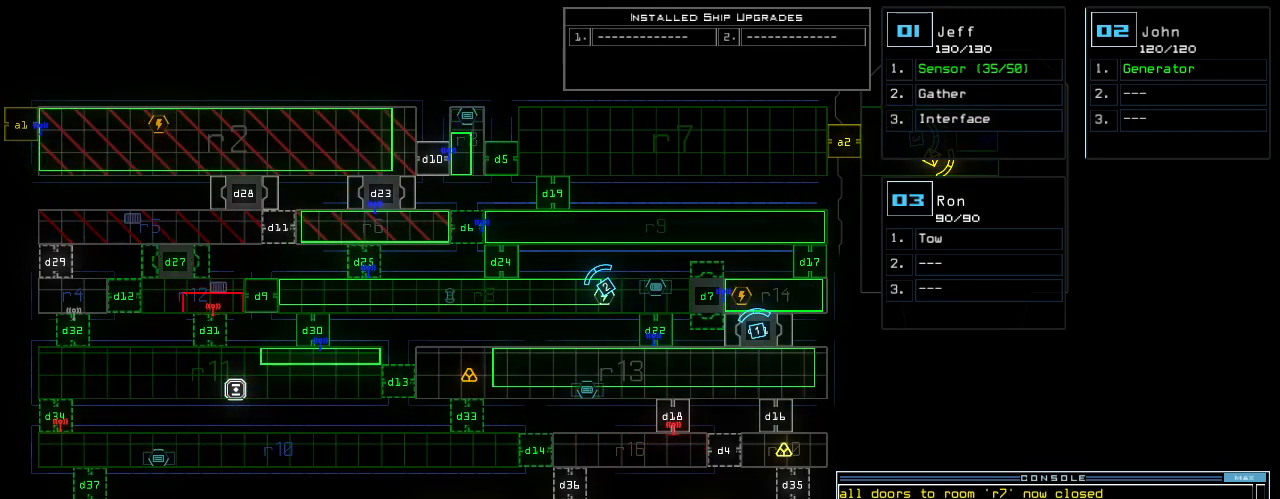
{"keys": [], "events": []}
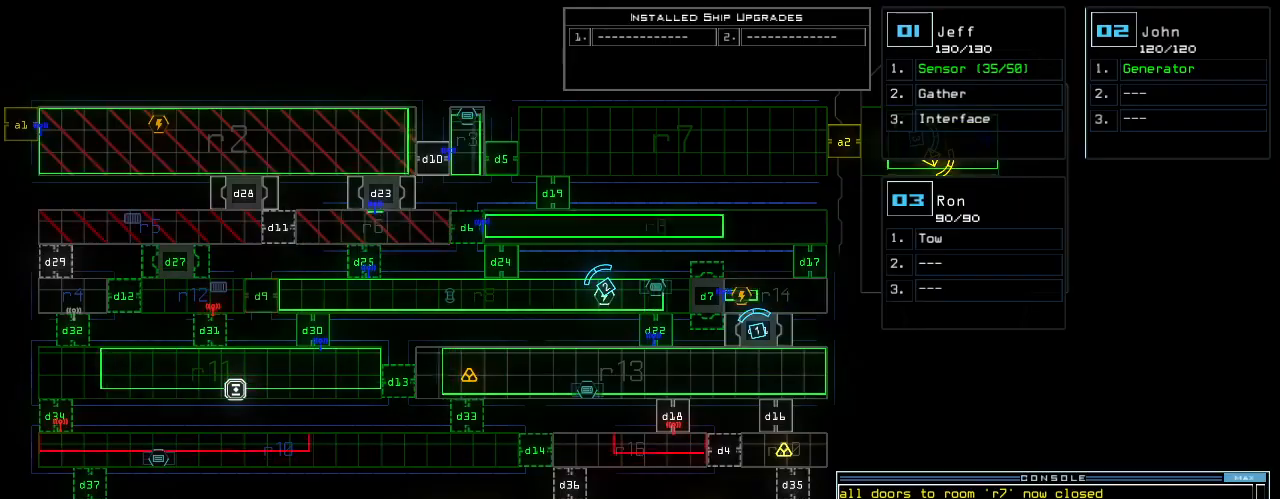
{"keys": [], "events": []}
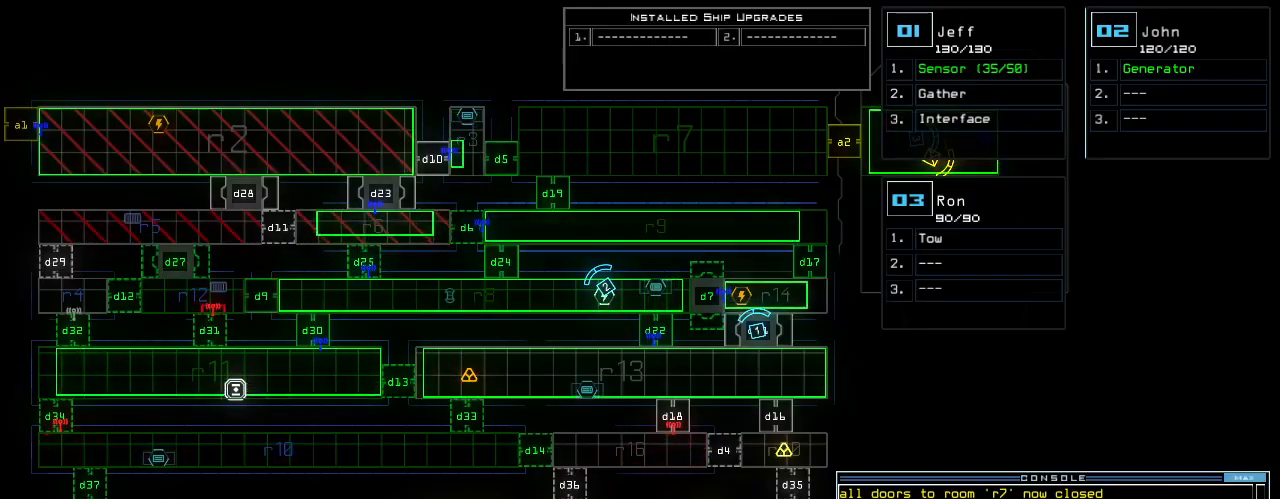
{"keys": [], "events": []}
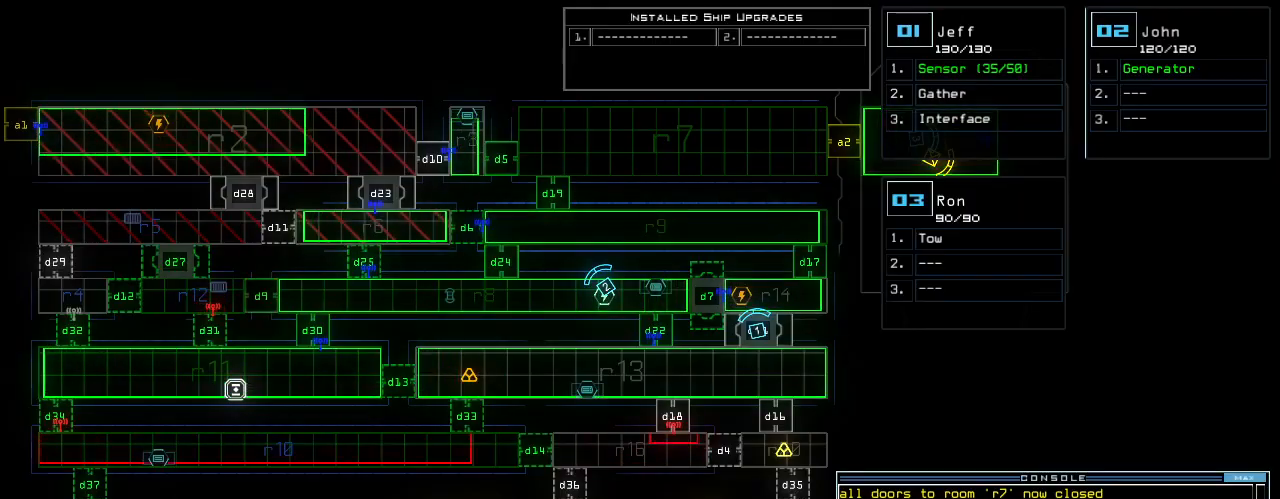
{"keys": [], "events": []}
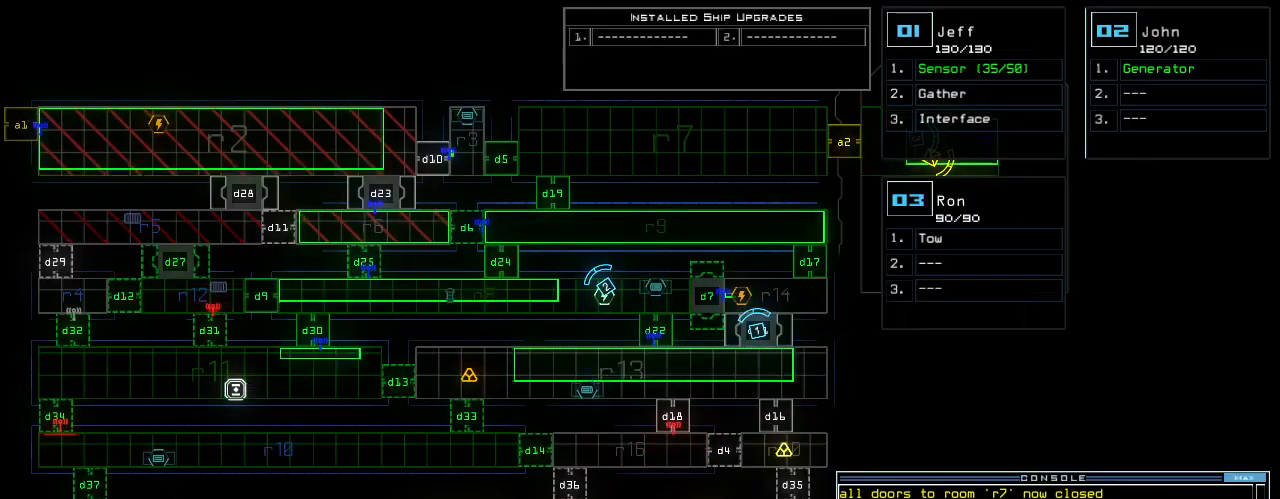
{"keys": [], "events": []}
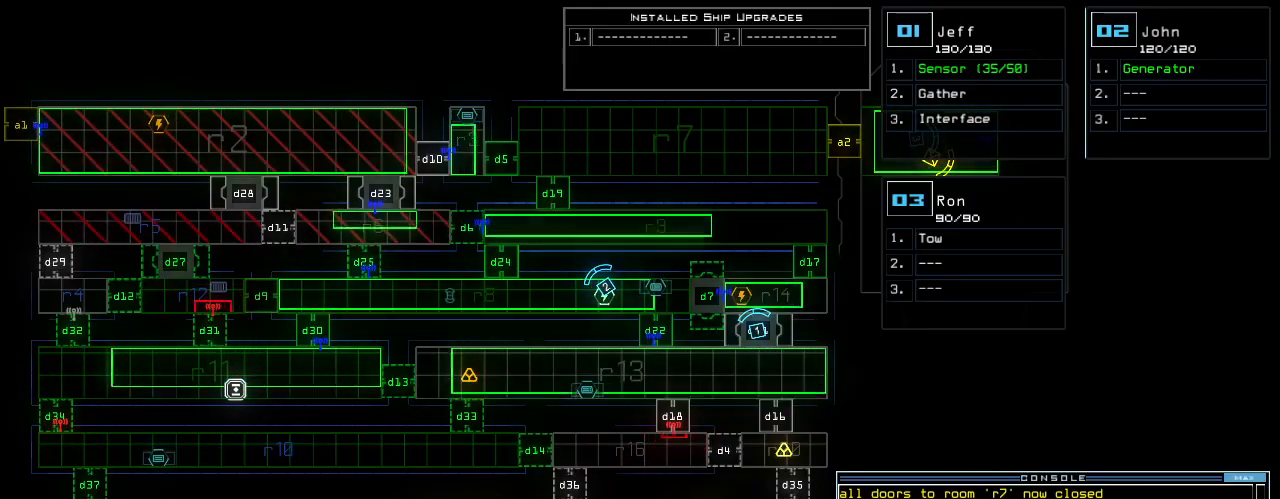
{"keys": ["down"], "events": [[260, "2", "down"], [300, "down", "down"], [340, "2", "up"]]}
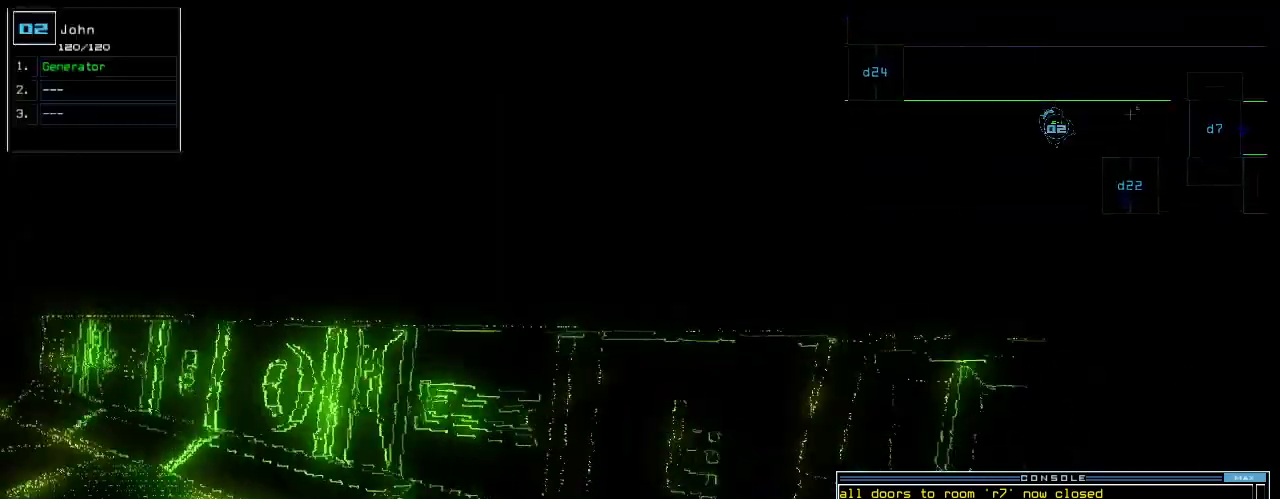
{"keys": ["down", "left"], "events": [[160, "left", "down"], [240, "left", "up"], [360, "left", "down"]]}
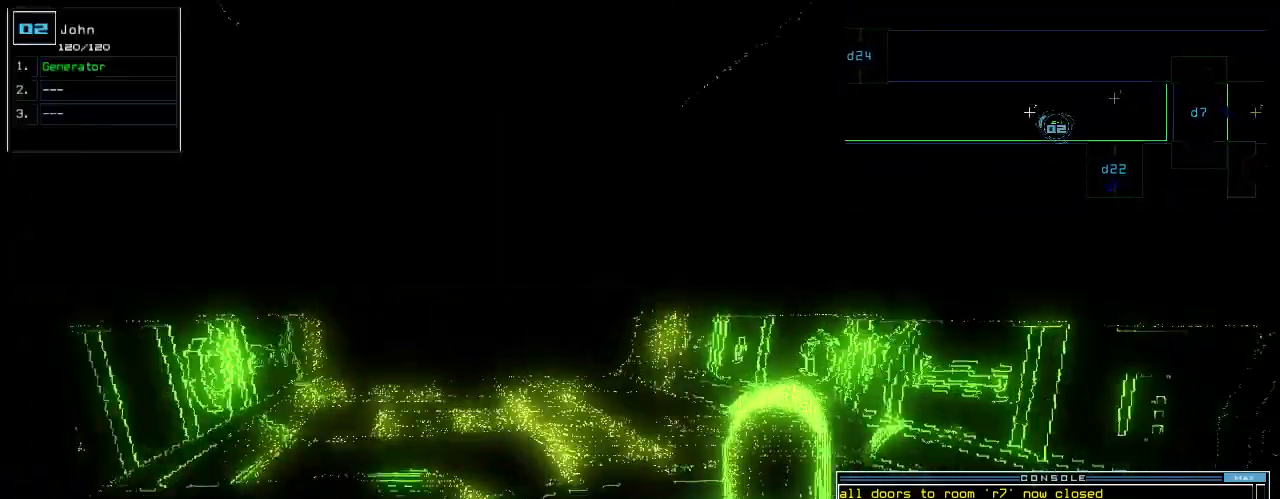
{"keys": ["down"], "events": [[40, "left", "up"]]}
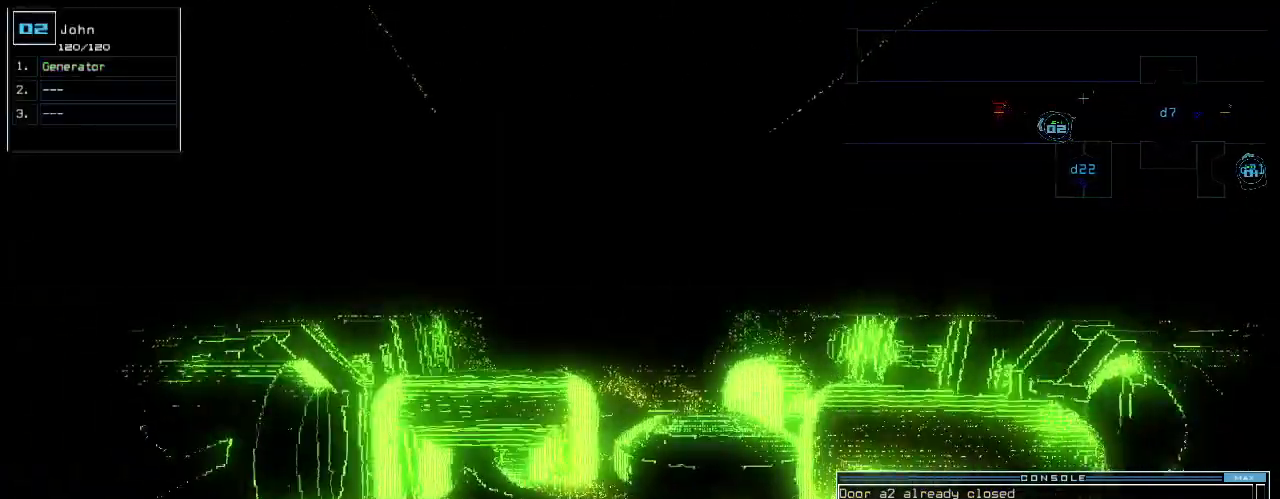
{"keys": ["down"], "events": [[20, "left", "down"], [60, "left", "up"], [440, "left", "down"], [480, "left", "up"]]}
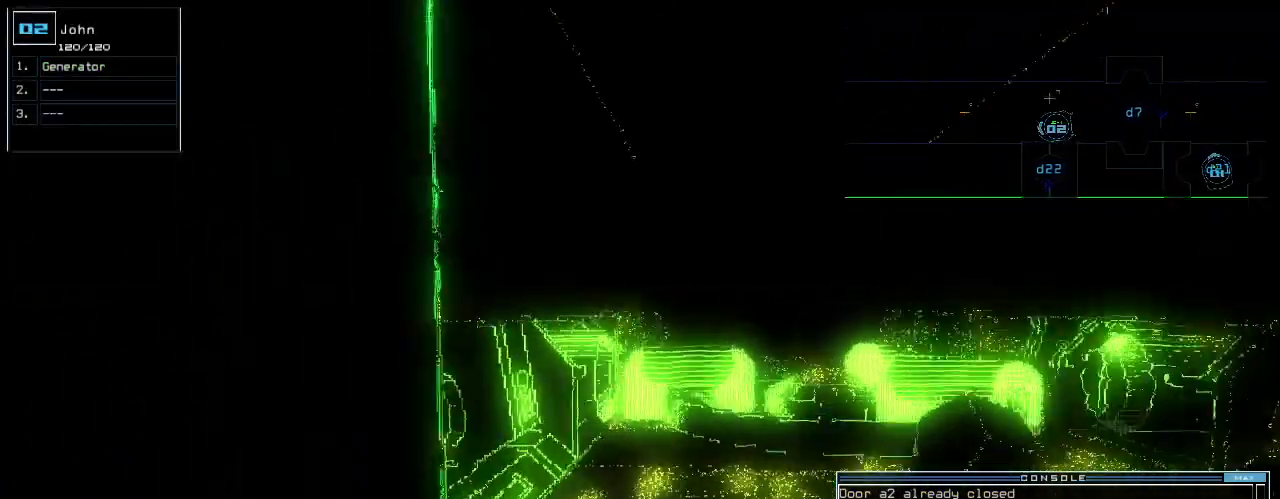
{"keys": ["down"], "events": [[100, "g", "down"], [140, "e", "down"], [180, "g", "up"], [240, "e", "up"], [260, "semicolon", "down"], [340, "semicolon", "up"]]}
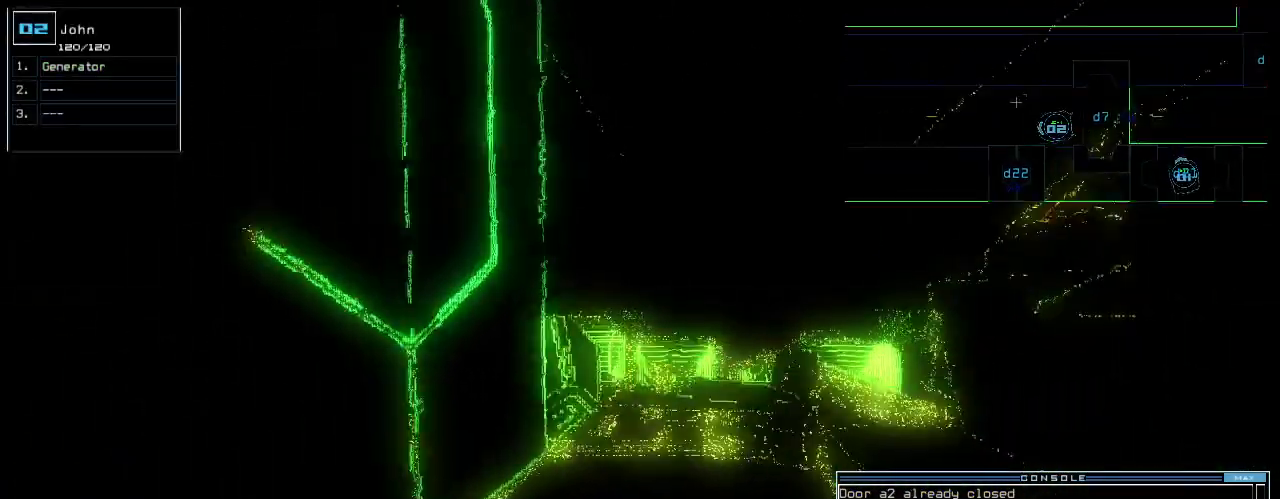
{"keys": ["down"], "events": [[120, "d", "down"], [180, "d", "up"], [360, "left", "down"], [420, "left", "up"]]}
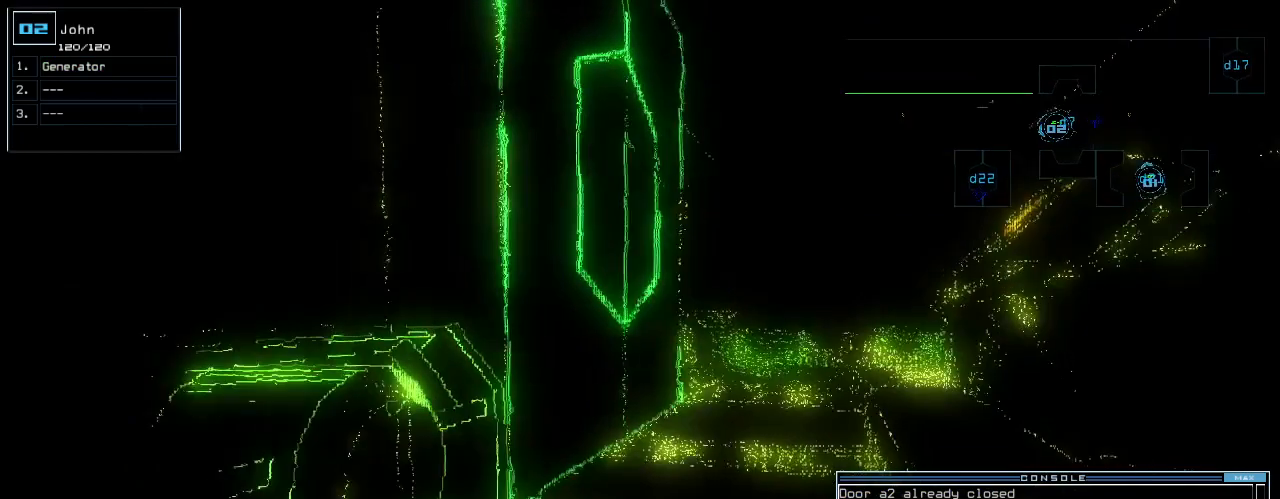
{"keys": ["down"], "events": [[240, "right", "down"], [260, "7", "down"], [320, "7", "up"], [320, "right", "up"]]}
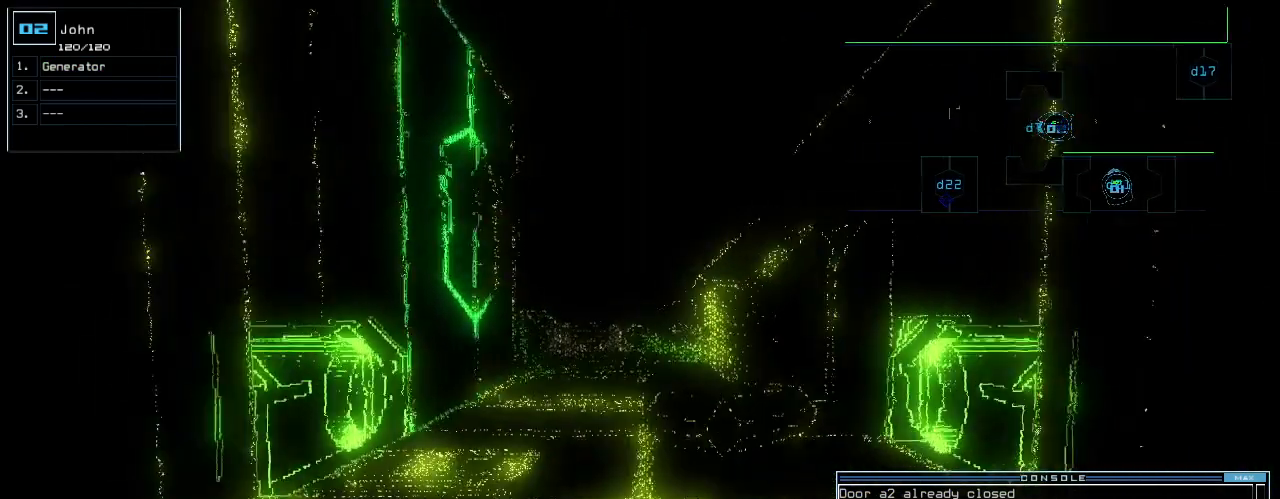
{"keys": ["down"], "events": []}
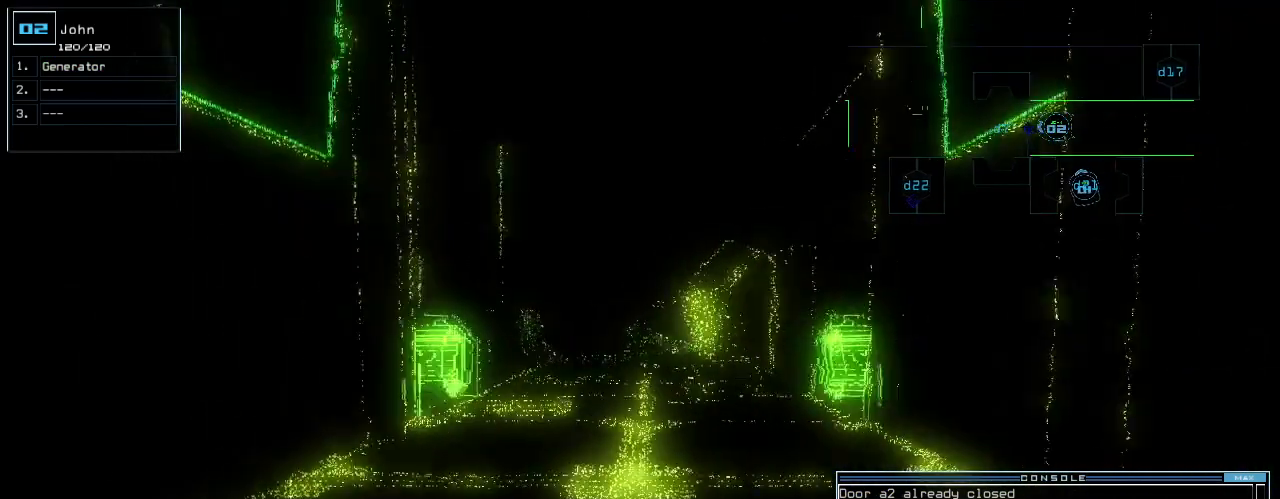
{"keys": [], "events": [[20, "return", "down"], [140, "return", "up"], [180, "down", "up"], [200, "space", "down"], [280, "space", "up"]]}